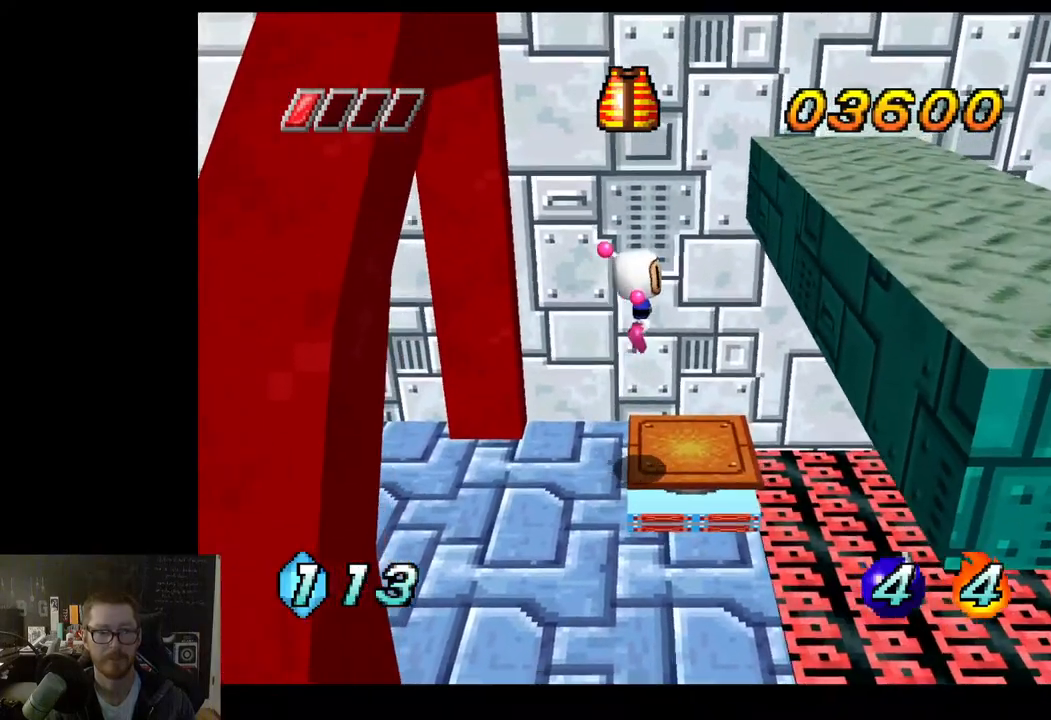
Gameplay with a controller (Xbox layout); each line is a JSON object with the inputs held at the frame after it. "events" lists button and stick changes between this image and that frame as [ms after this image, input, new state], when the widget could be followed in between.
{"buttons": [], "left_stick": "center", "right_stick": "center", "events": [[317, "left_stick", "right"], [483, "left_stick", "center"]]}
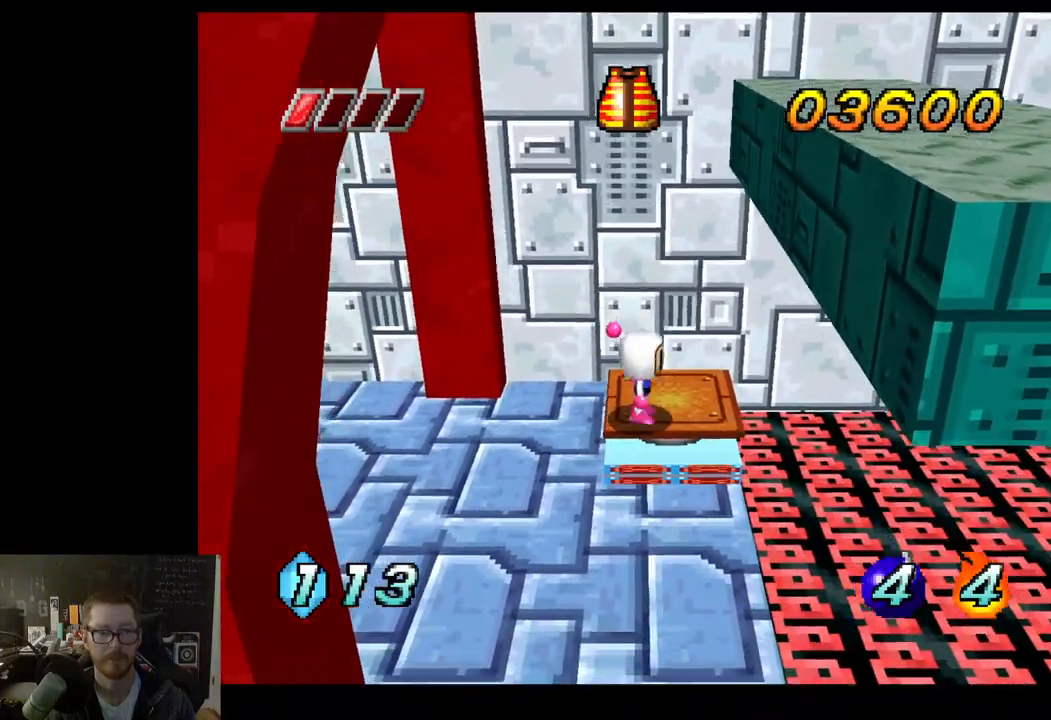
{"buttons": [], "left_stick": "right", "right_stick": "center", "events": [[267, "left_stick", "right"]]}
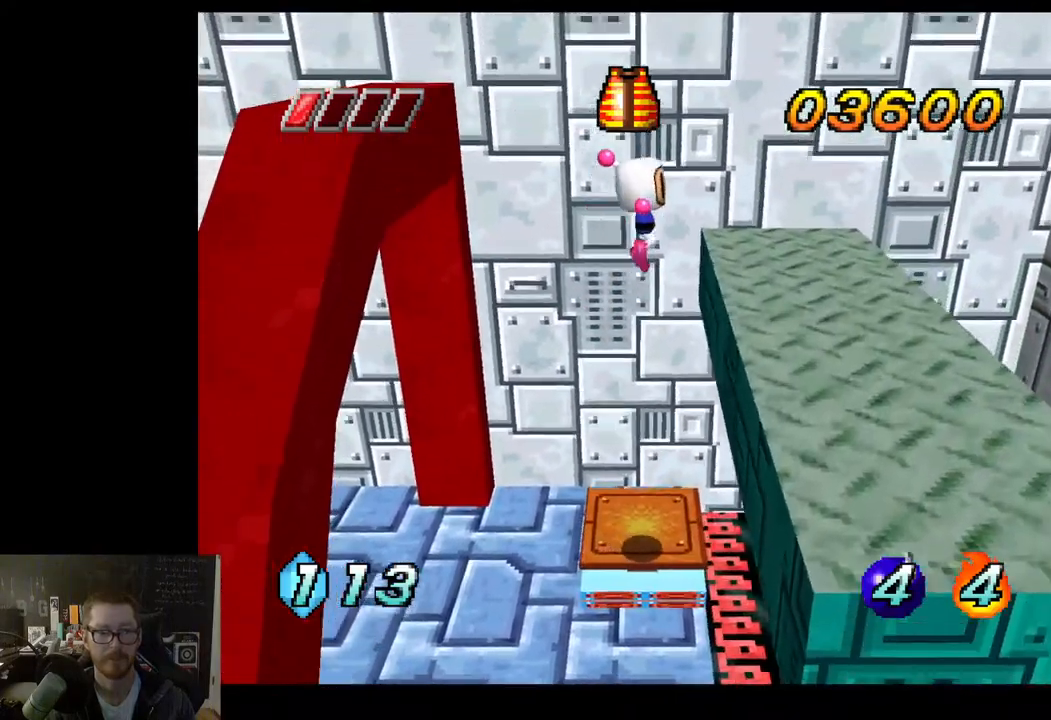
{"buttons": [], "left_stick": "center", "right_stick": "center", "events": [[433, "left_stick", "center"]]}
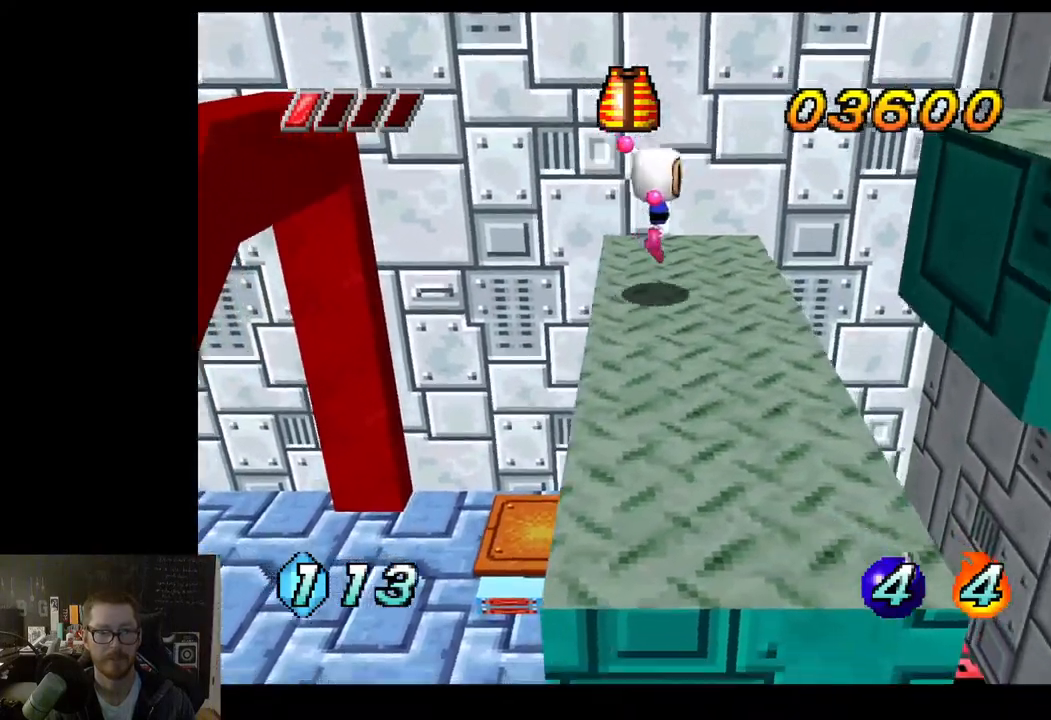
{"buttons": [], "left_stick": "left", "right_stick": "center", "events": [[83, "left_stick", "left"]]}
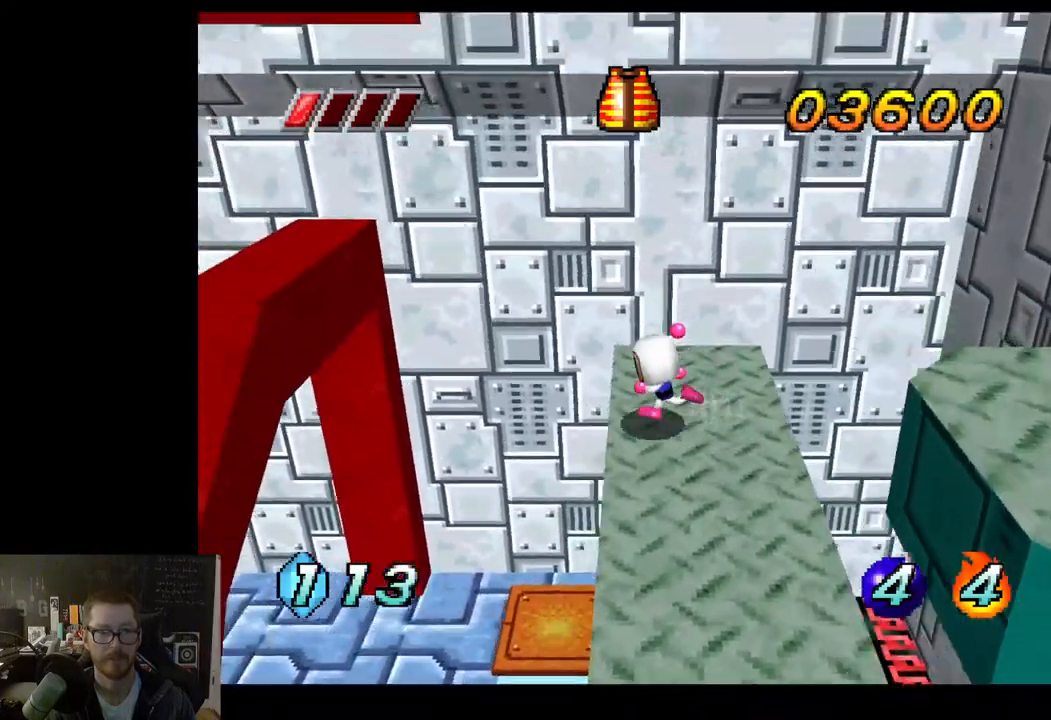
{"buttons": [], "left_stick": "left", "right_stick": "center", "events": [[117, "A", "down"], [233, "A", "up"]]}
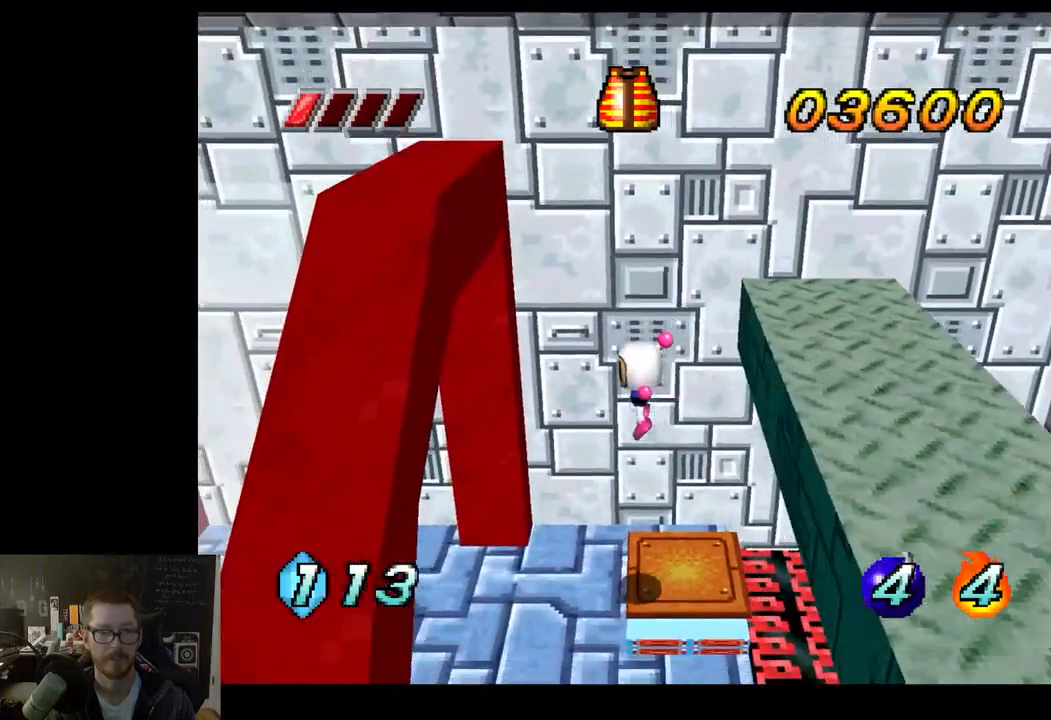
{"buttons": [], "left_stick": "center", "right_stick": "center", "events": [[100, "left_stick", "right"], [450, "left_stick", "center"]]}
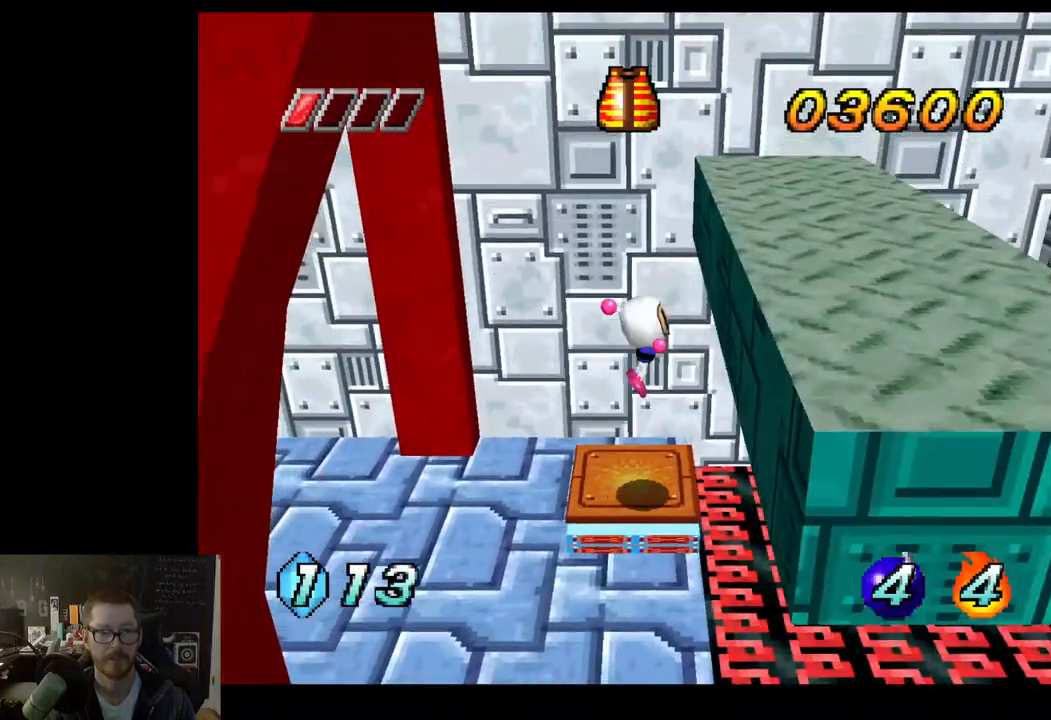
{"buttons": [], "left_stick": "right", "right_stick": "center", "events": [[250, "left_stick", "right"]]}
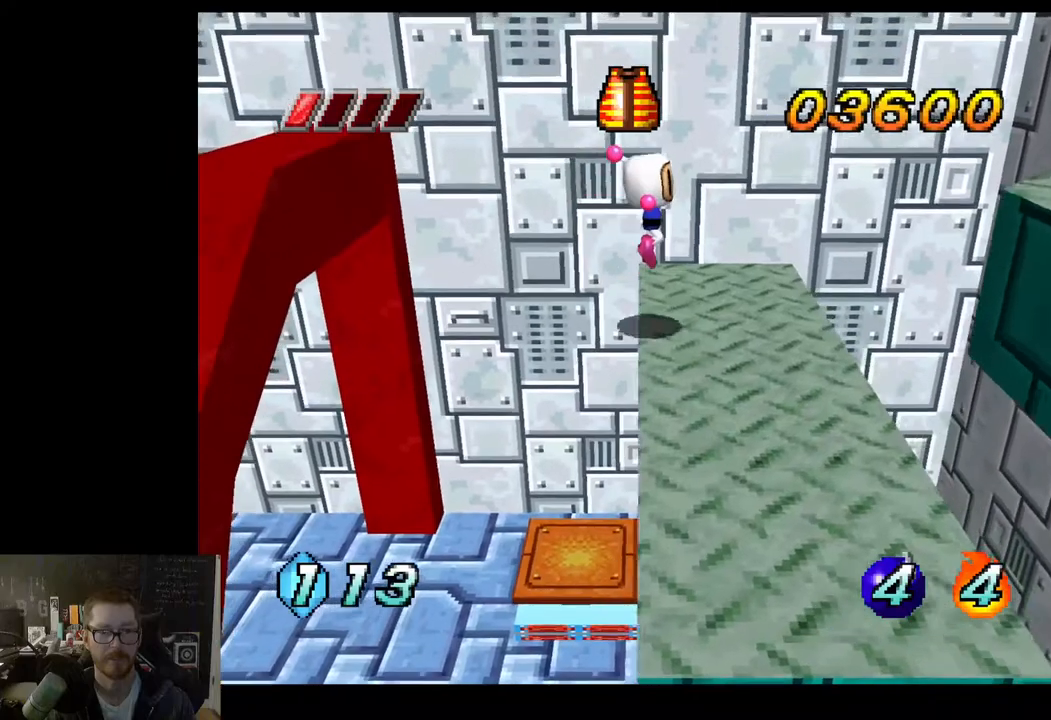
{"buttons": [], "left_stick": "center", "right_stick": "center", "events": [[167, "left_stick", "center"], [267, "left_stick", "left"], [450, "left_stick", "center"]]}
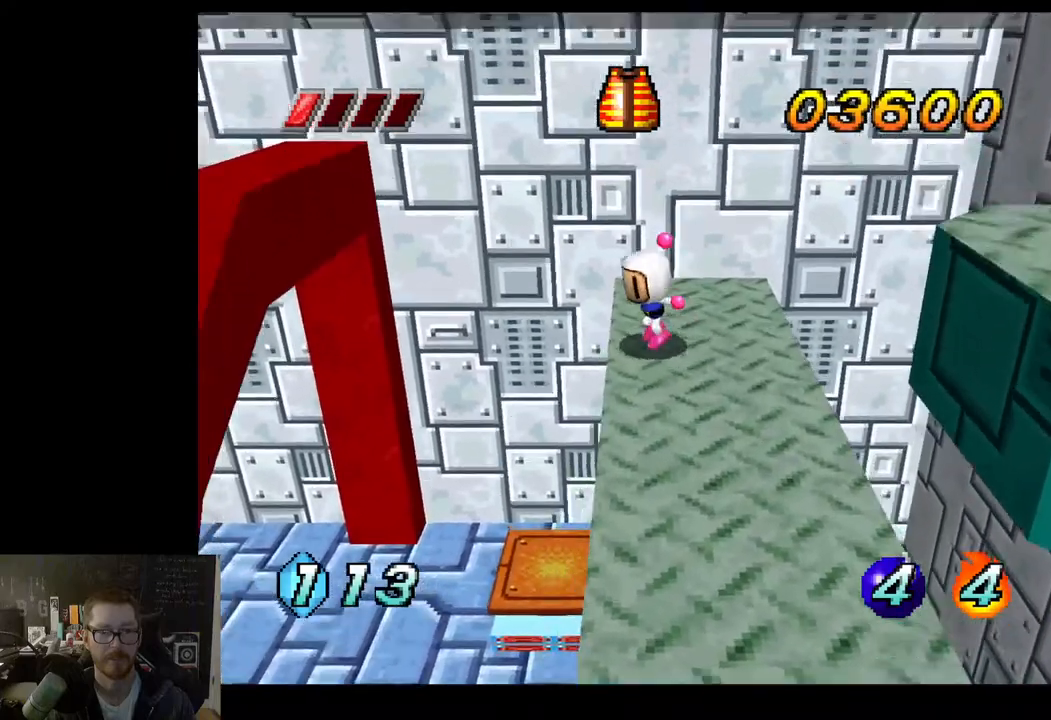
{"buttons": ["A"], "left_stick": "left", "right_stick": "center", "events": [[250, "A", "down"], [250, "left_stick", "left"]]}
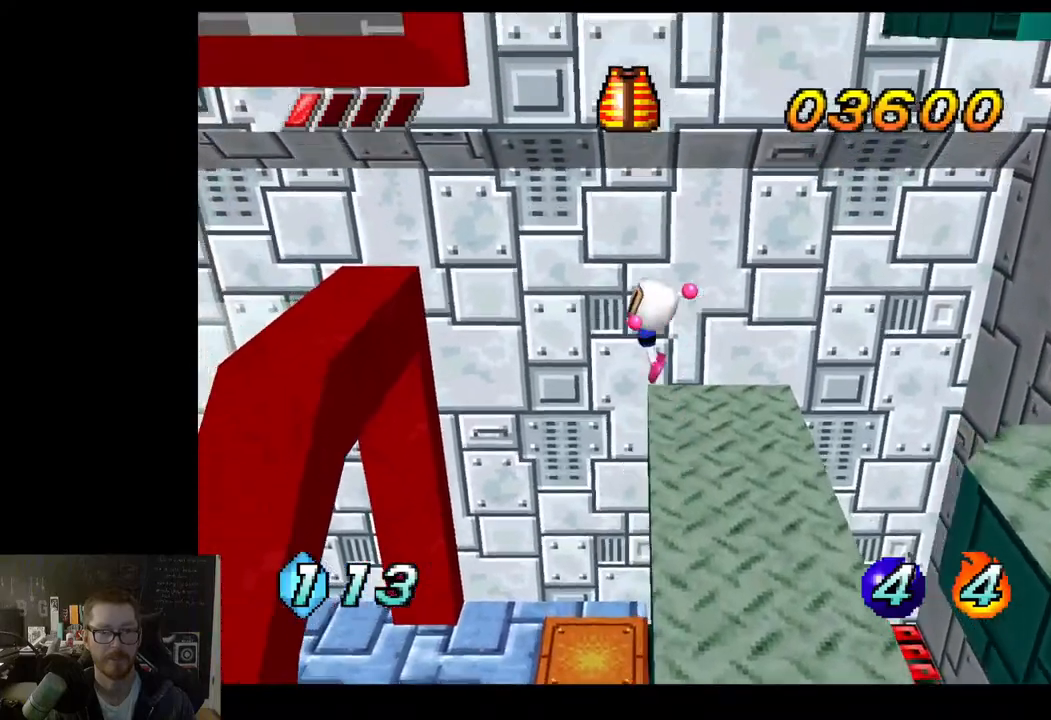
{"buttons": ["A"], "left_stick": "left", "right_stick": "center", "events": []}
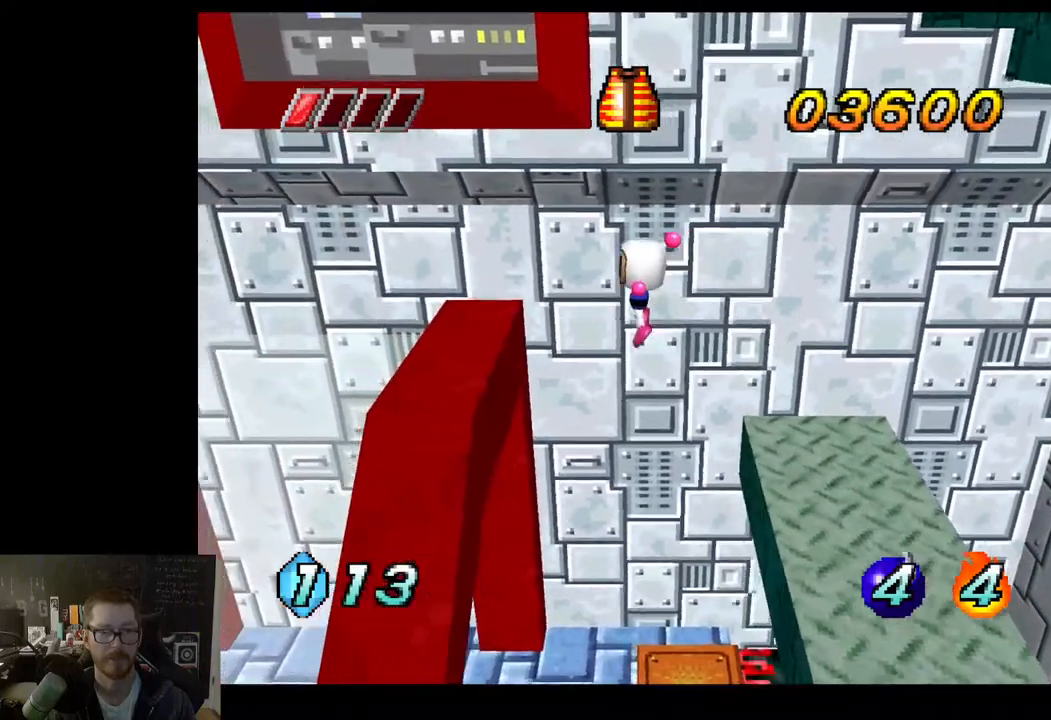
{"buttons": [], "left_stick": "right", "right_stick": "center", "events": [[150, "A", "up"], [367, "left_stick", "right"]]}
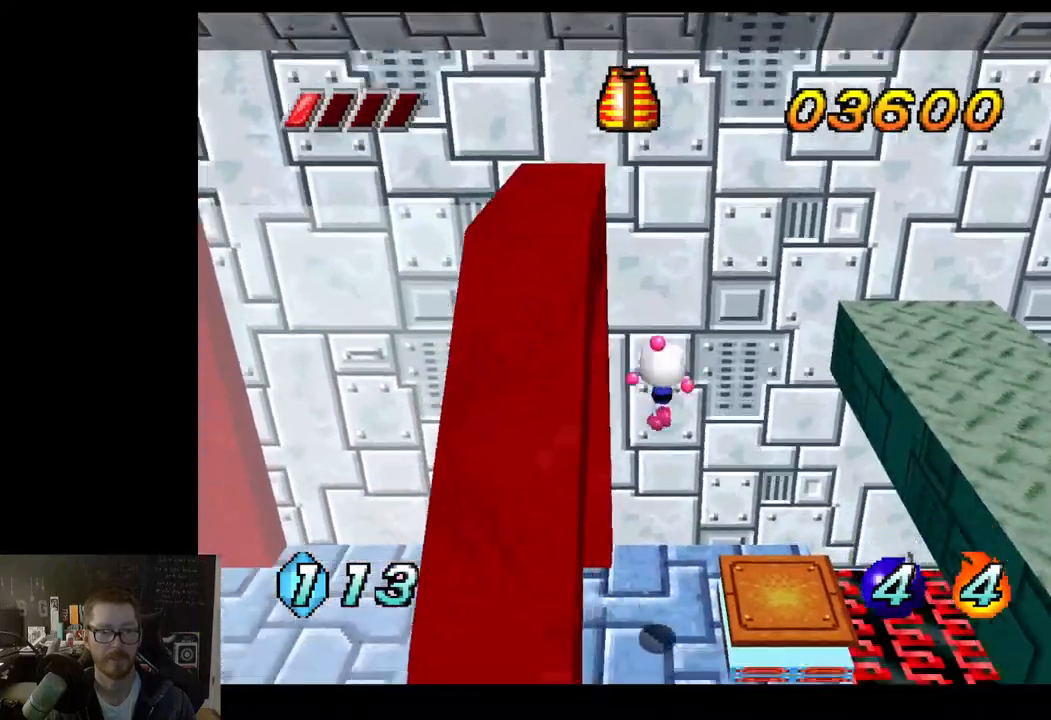
{"buttons": [], "left_stick": "center", "right_stick": "center", "events": [[300, "left_stick", "center"]]}
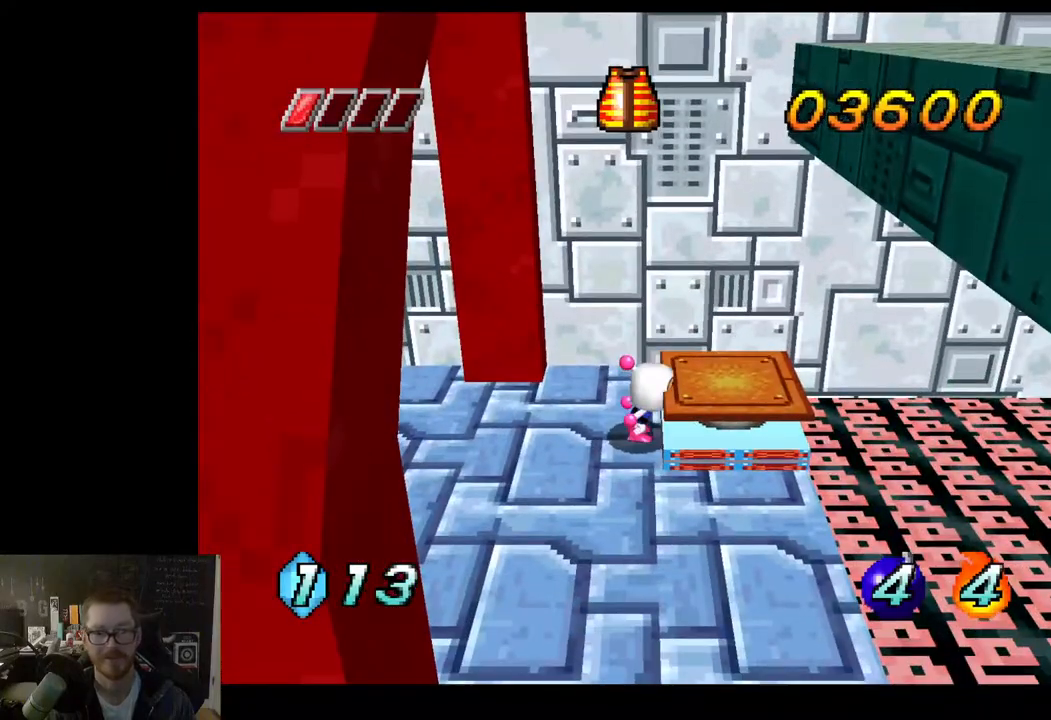
{"buttons": [], "left_stick": "center", "right_stick": "center", "events": [[67, "A", "down"], [167, "A", "up"], [233, "left_stick", "right"], [400, "left_stick", "center"]]}
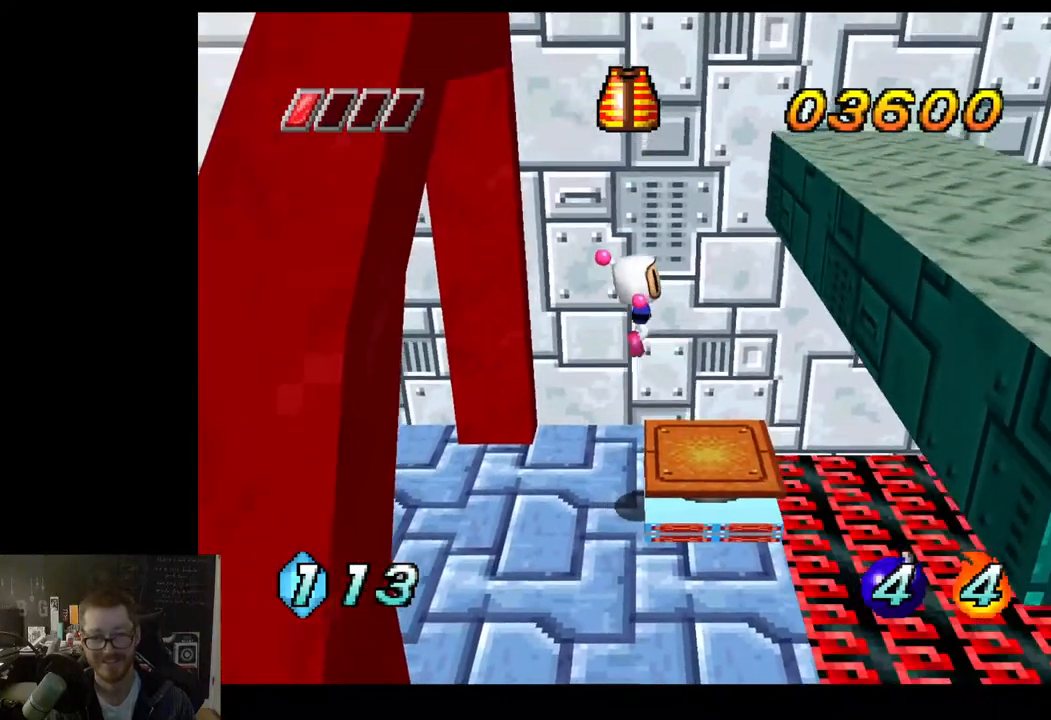
{"buttons": [], "left_stick": "right", "right_stick": "center", "events": [[17, "left_stick", "right"], [150, "left_stick", "center"], [433, "left_stick", "right"]]}
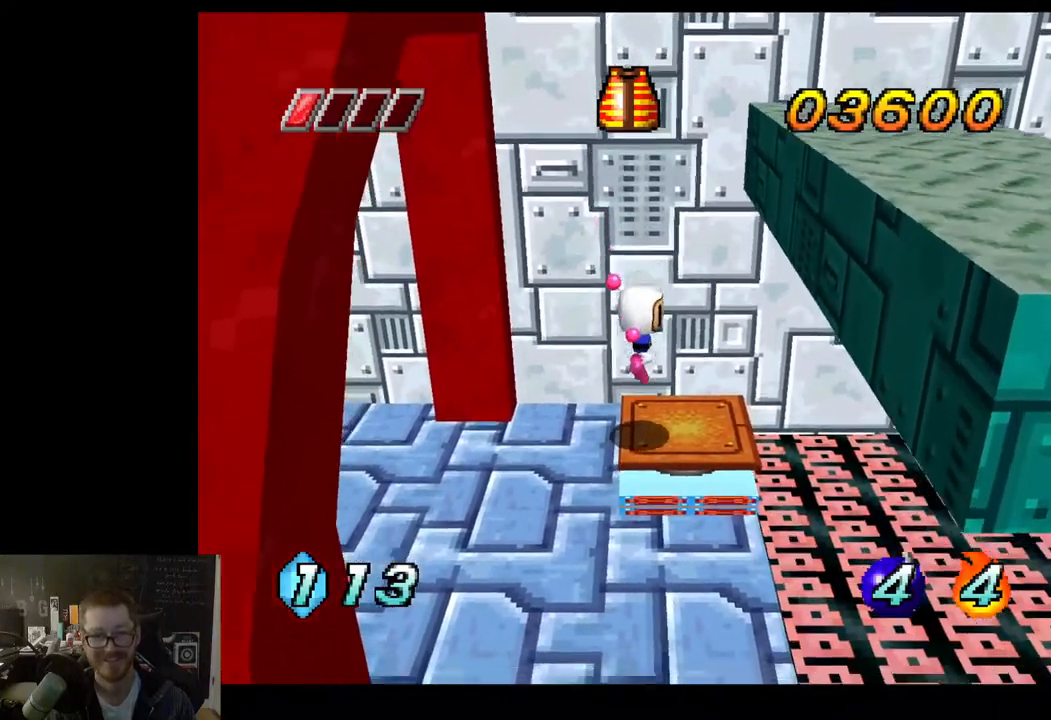
{"buttons": [], "left_stick": "right", "right_stick": "center", "events": [[67, "left_stick", "center"], [383, "left_stick", "right"]]}
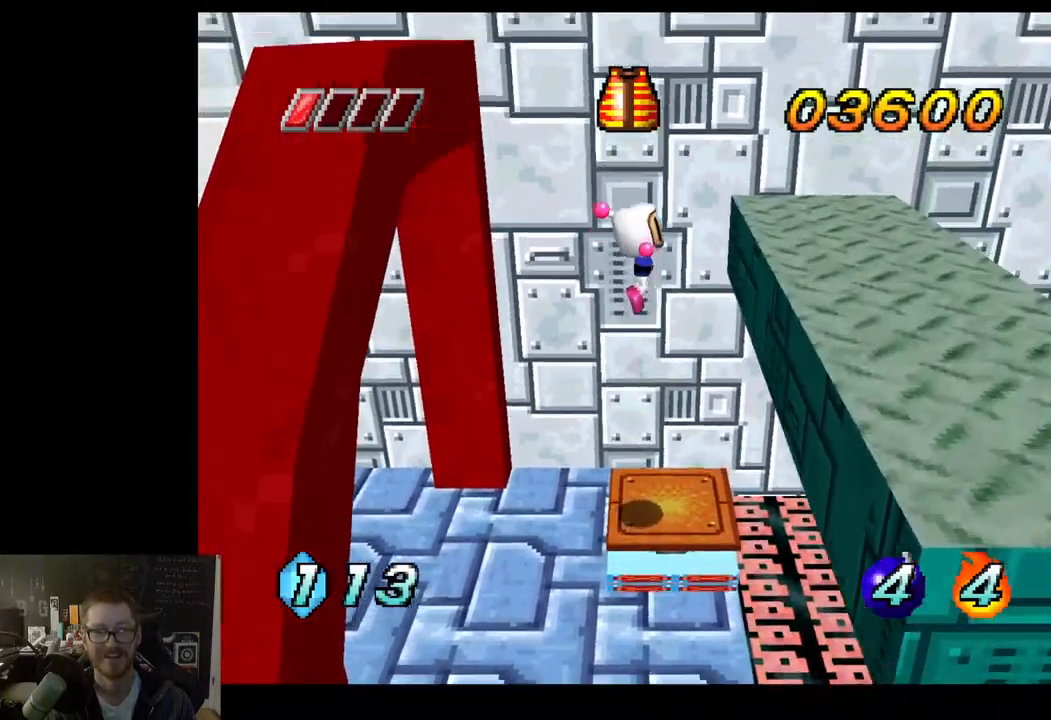
{"buttons": [], "left_stick": "right", "right_stick": "center", "events": []}
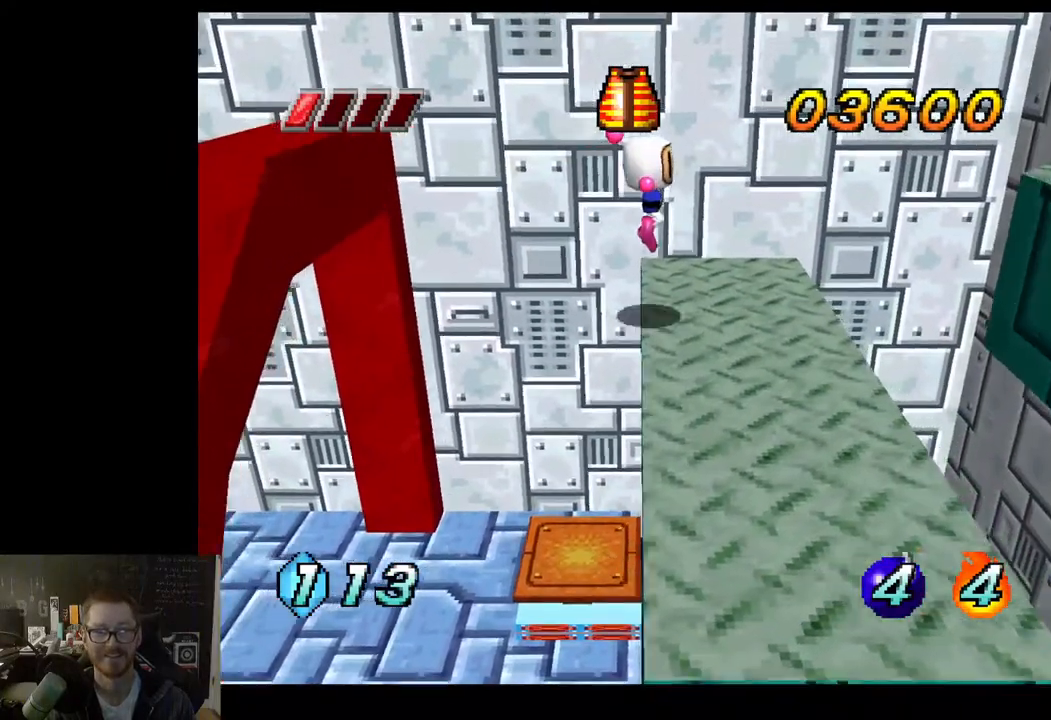
{"buttons": [], "left_stick": "right", "right_stick": "center", "events": [[67, "left_stick", "center"], [417, "left_stick", "right"]]}
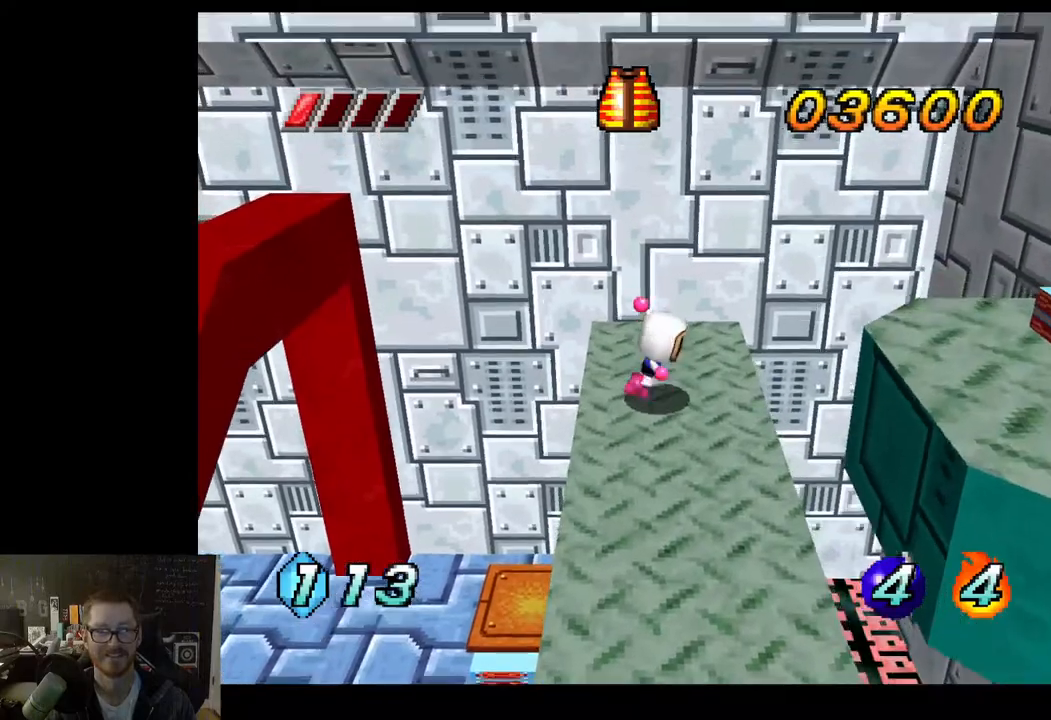
{"buttons": [], "left_stick": "left", "right_stick": "center", "events": [[50, "left_stick", "center"], [483, "left_stick", "left"]]}
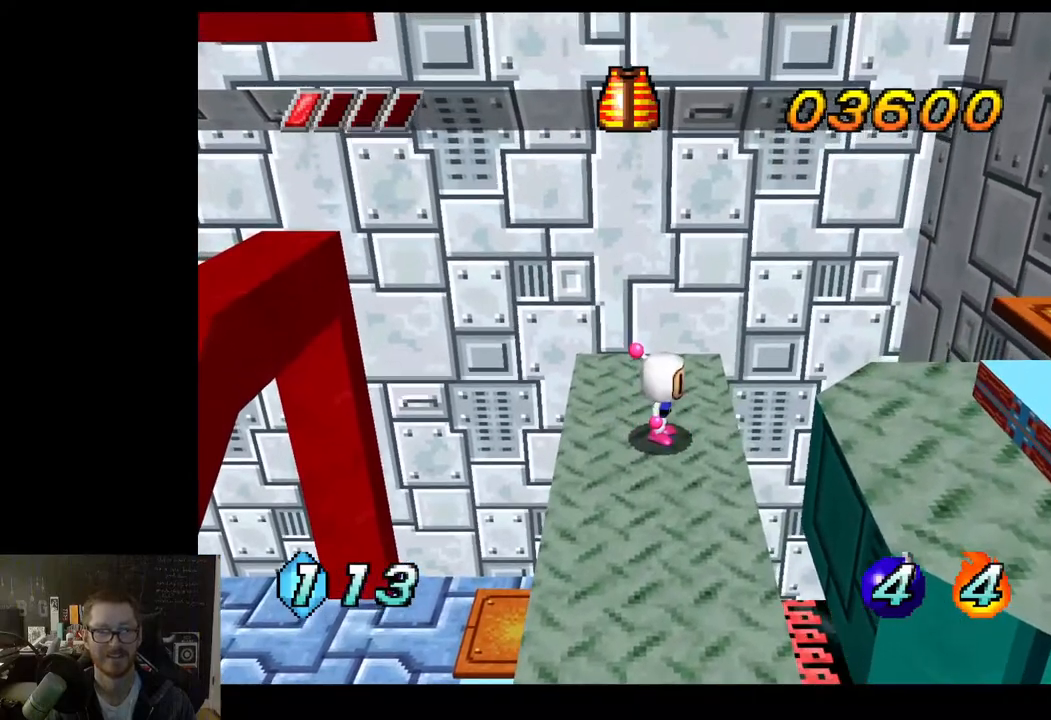
{"buttons": ["A"], "left_stick": "left", "right_stick": "center", "events": [[283, "A", "down"]]}
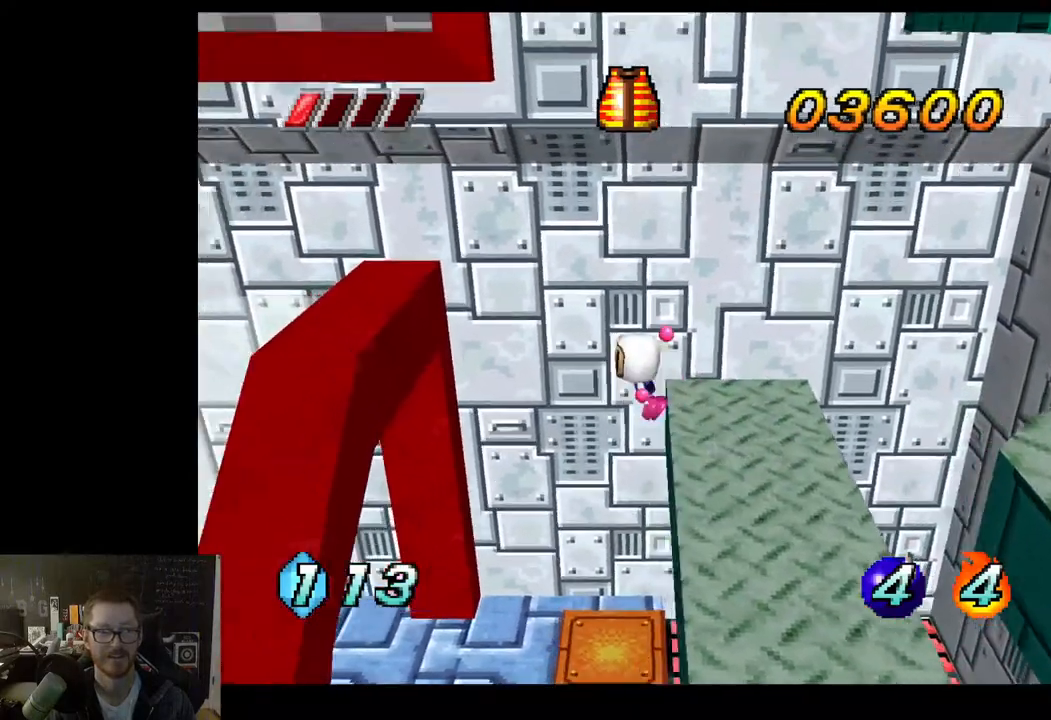
{"buttons": [], "left_stick": "left", "right_stick": "center", "events": [[250, "A", "up"]]}
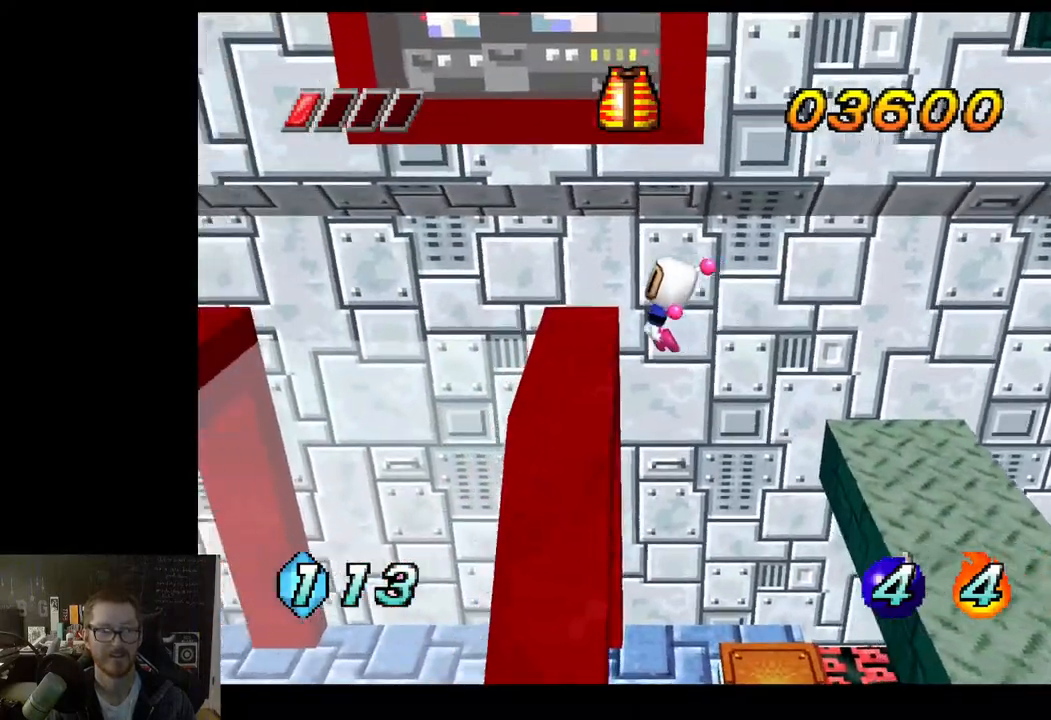
{"buttons": [], "left_stick": "left", "right_stick": "center", "events": [[200, "A", "down"], [400, "A", "up"]]}
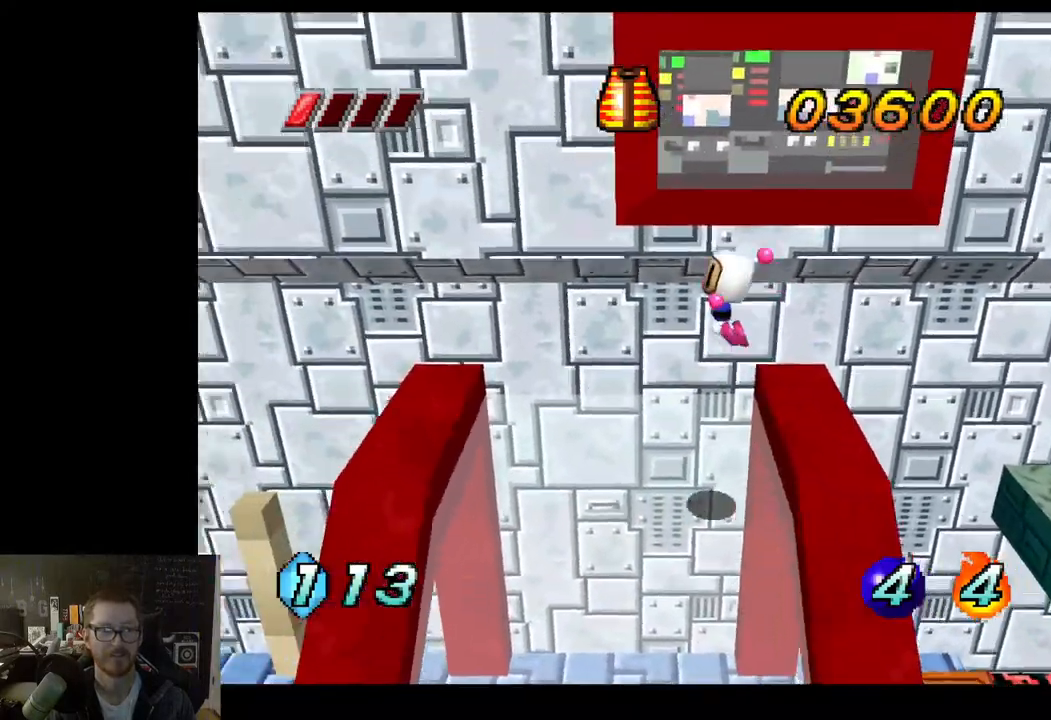
{"buttons": [], "left_stick": "down-left", "right_stick": "center", "events": [[467, "left_stick", "down-left"]]}
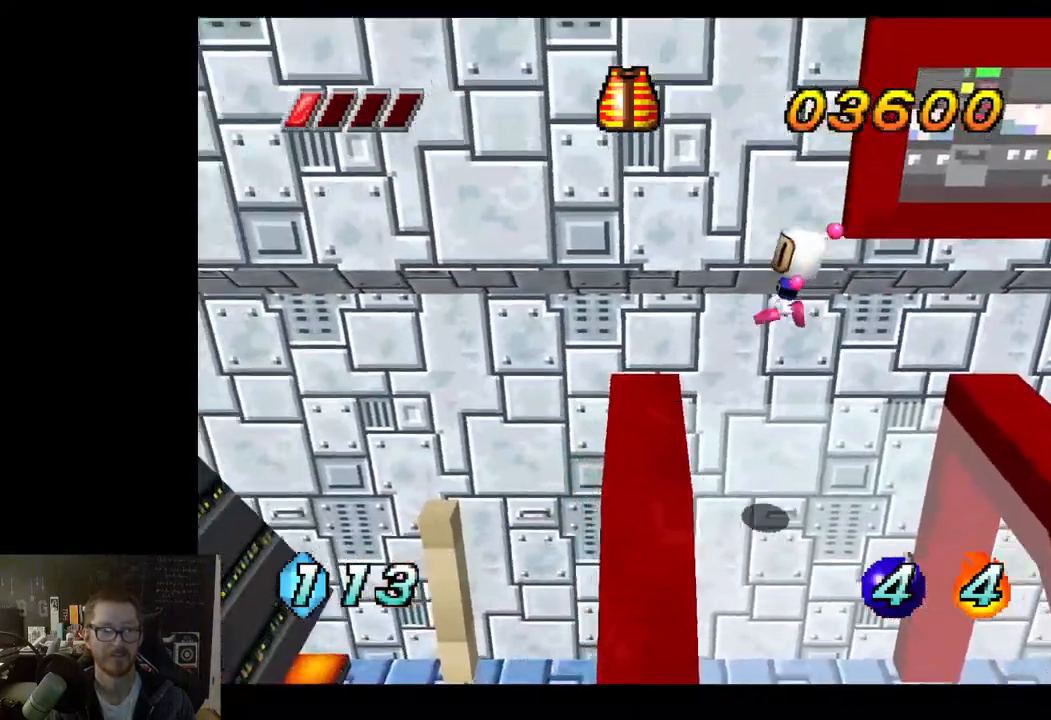
{"buttons": ["A"], "left_stick": "left", "right_stick": "center", "events": [[317, "A", "down"], [350, "left_stick", "left"]]}
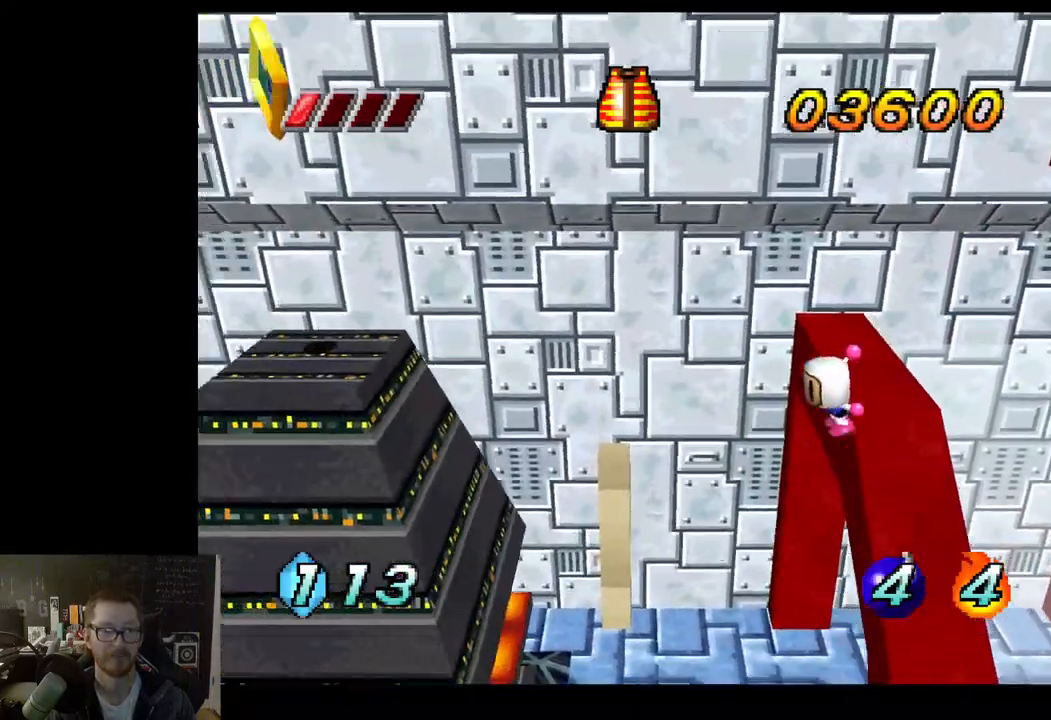
{"buttons": ["A"], "left_stick": "left", "right_stick": "center", "events": []}
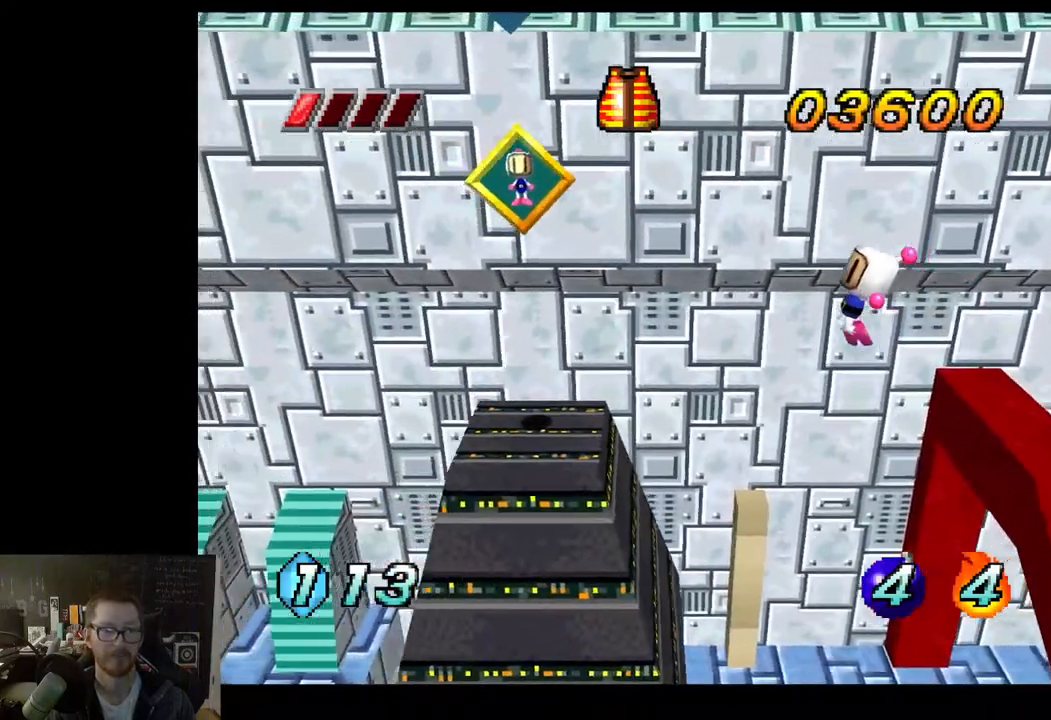
{"buttons": ["A"], "left_stick": "left", "right_stick": "center", "events": []}
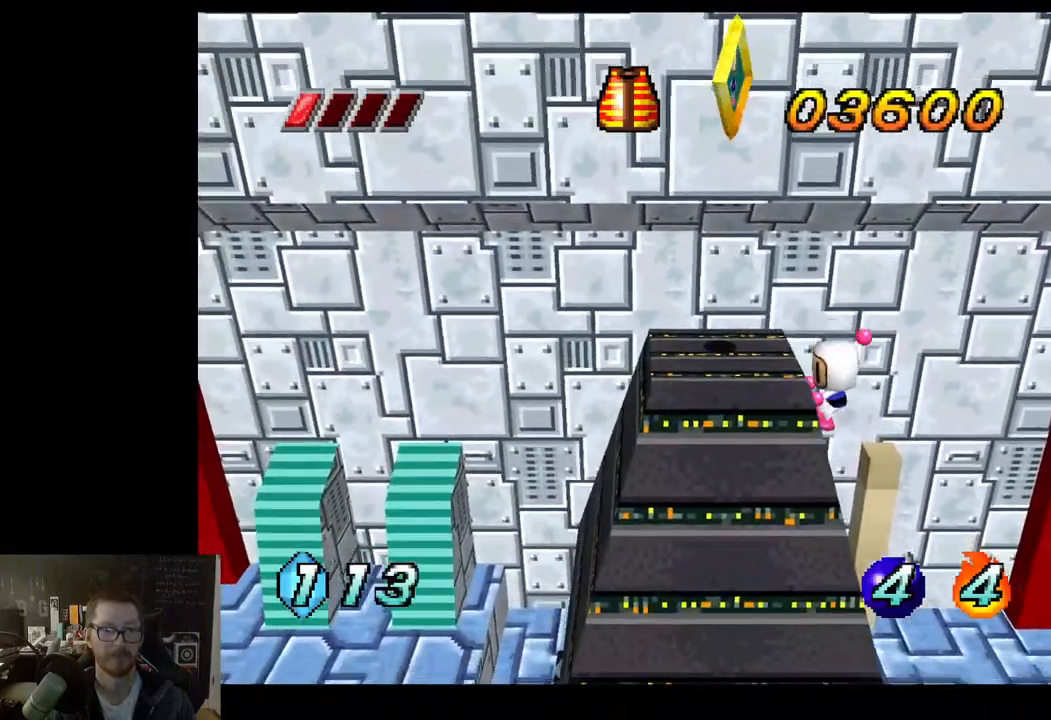
{"buttons": [], "left_stick": "right", "right_stick": "center", "events": [[17, "A", "up"], [150, "A", "down"], [300, "A", "up"], [450, "left_stick", "right"]]}
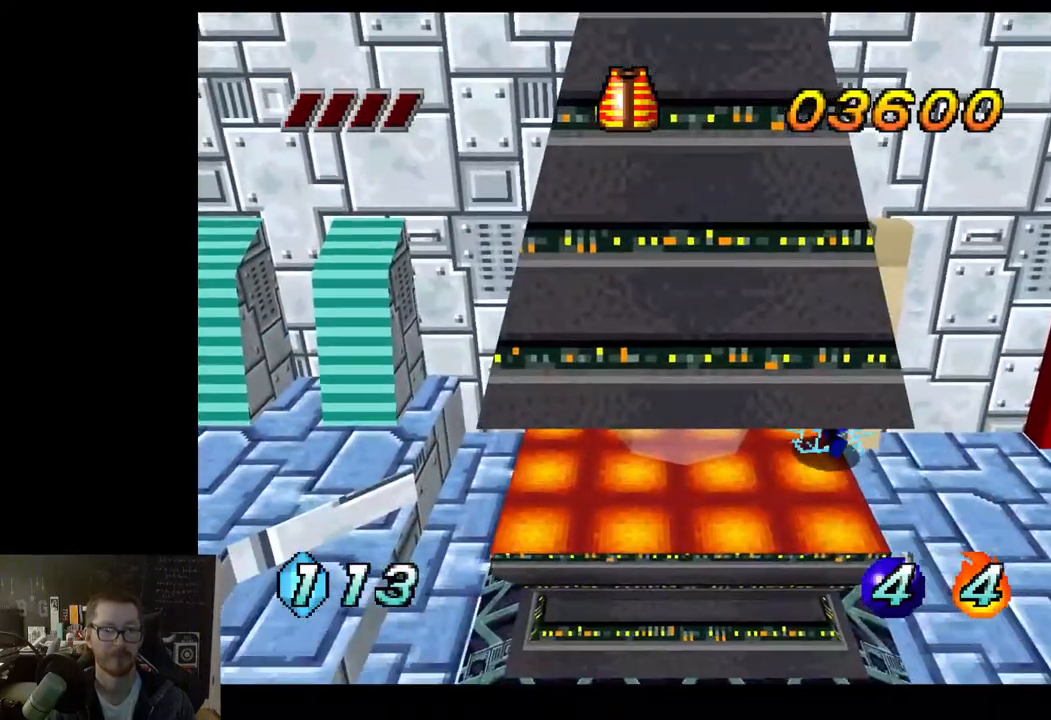
{"buttons": [], "left_stick": "right", "right_stick": "center", "events": []}
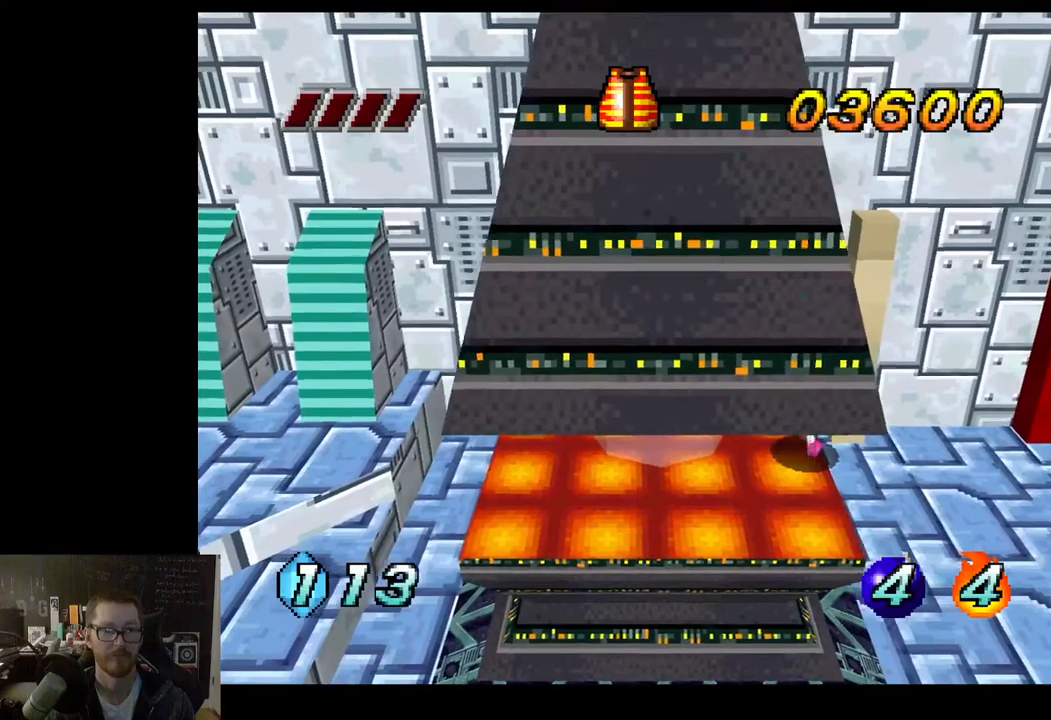
{"buttons": [], "left_stick": "center", "right_stick": "center", "events": [[383, "left_stick", "center"]]}